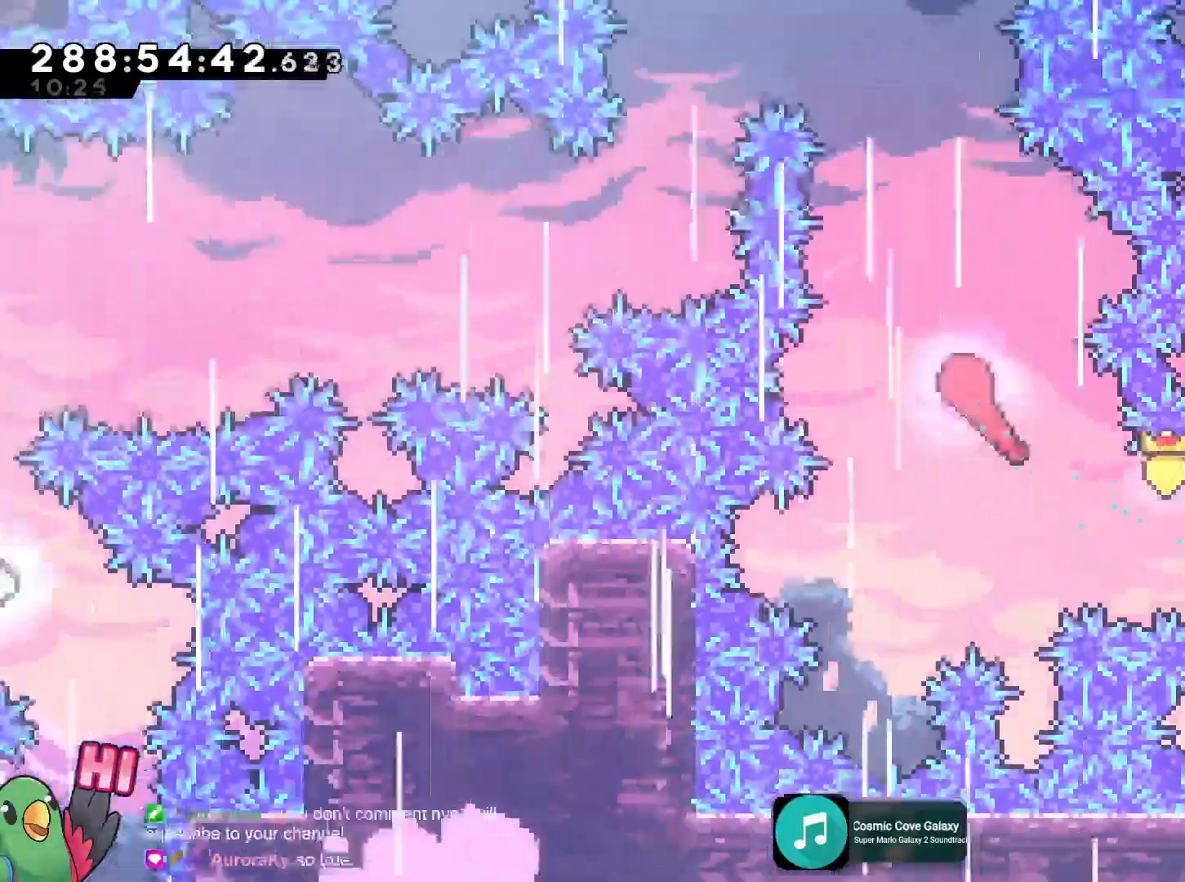
Gameplay with a controller (Nintendo layout); each line is a JSON object with the inputs held at the frame after it. "events" lists button and stick changes between this image and that frame as [ms after this image, input, new state], when the widget could be followed in between. Not read: HOME L3 R3 SELECT.
{"buttons": ["B"], "left_stick": "center", "right_stick": "center"}
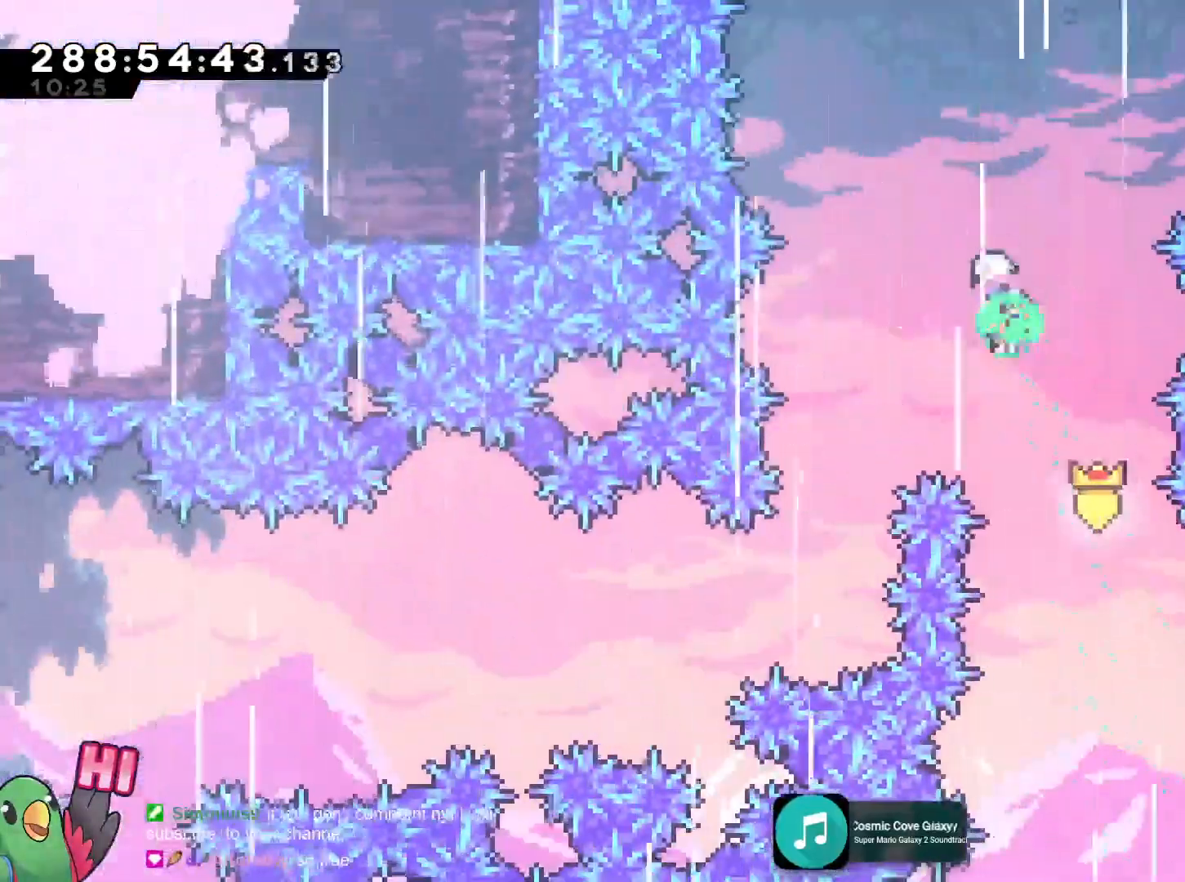
{"buttons": ["B", "L2"], "left_stick": "left", "right_stick": "center", "events": [[217, "R1", "down"], [284, "R1", "up"], [284, "left_stick", "left"], [384, "L2", "down"]]}
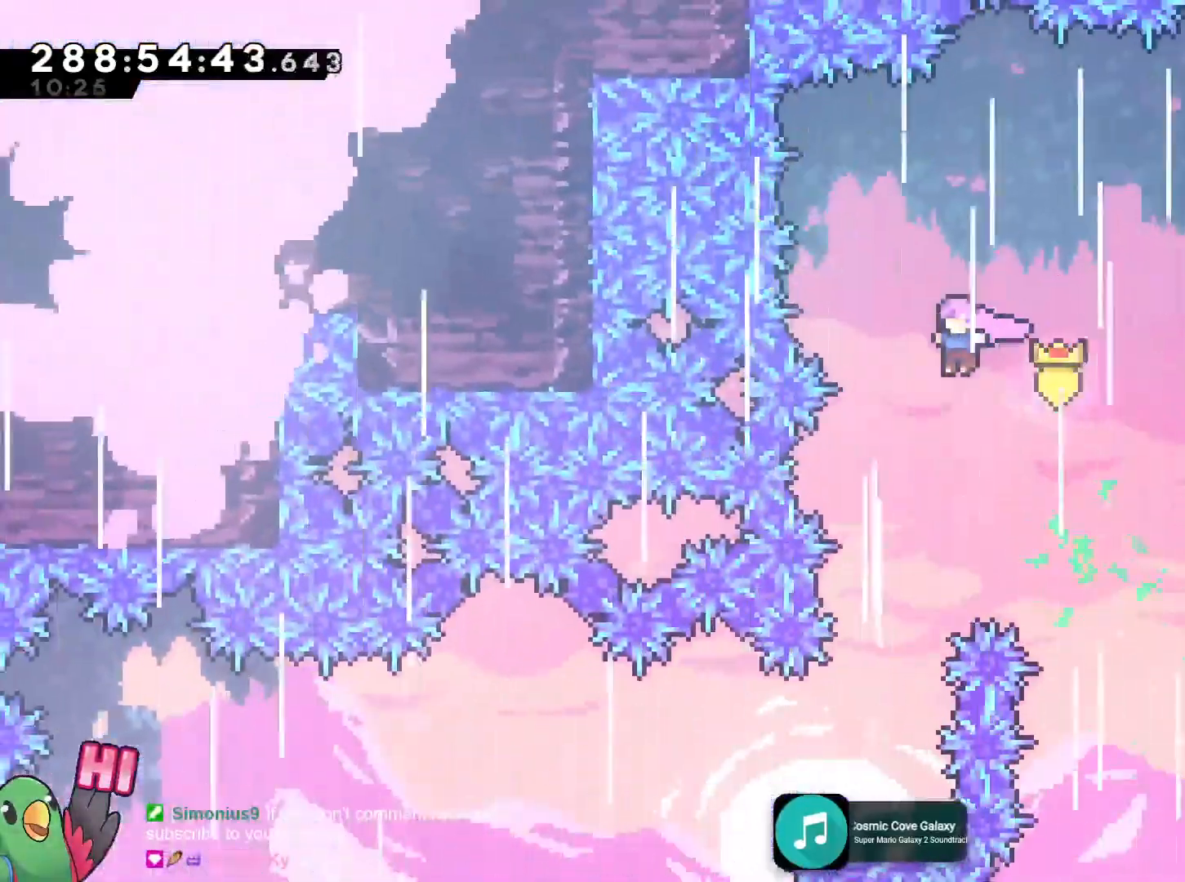
{"buttons": ["B", "L2", "DPAD_LEFT"], "left_stick": "center", "right_stick": "center"}
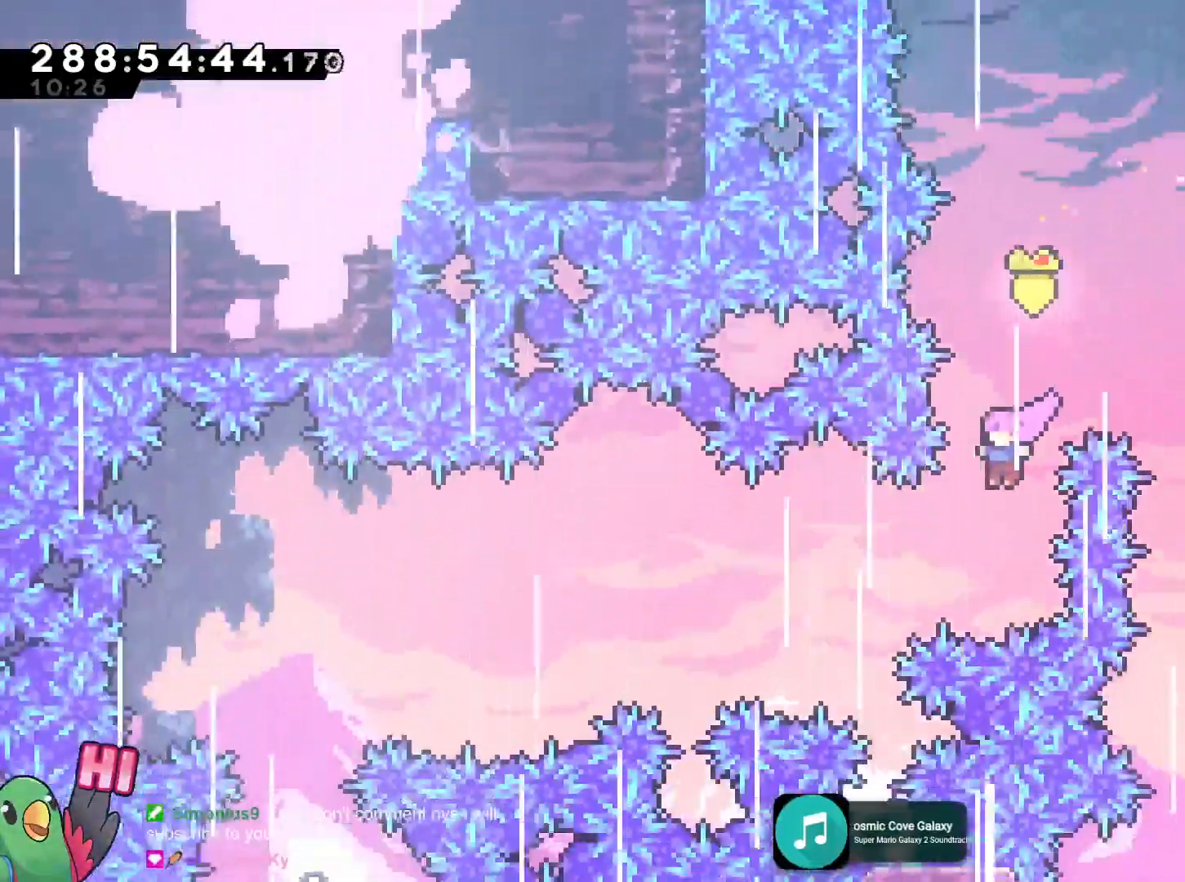
{"buttons": ["B", "L2"], "left_stick": "left", "right_stick": "center", "events": [[67, "DPAD_LEFT", "up"], [67, "left_stick", "left"], [234, "Y", "down"], [350, "Y", "up"]]}
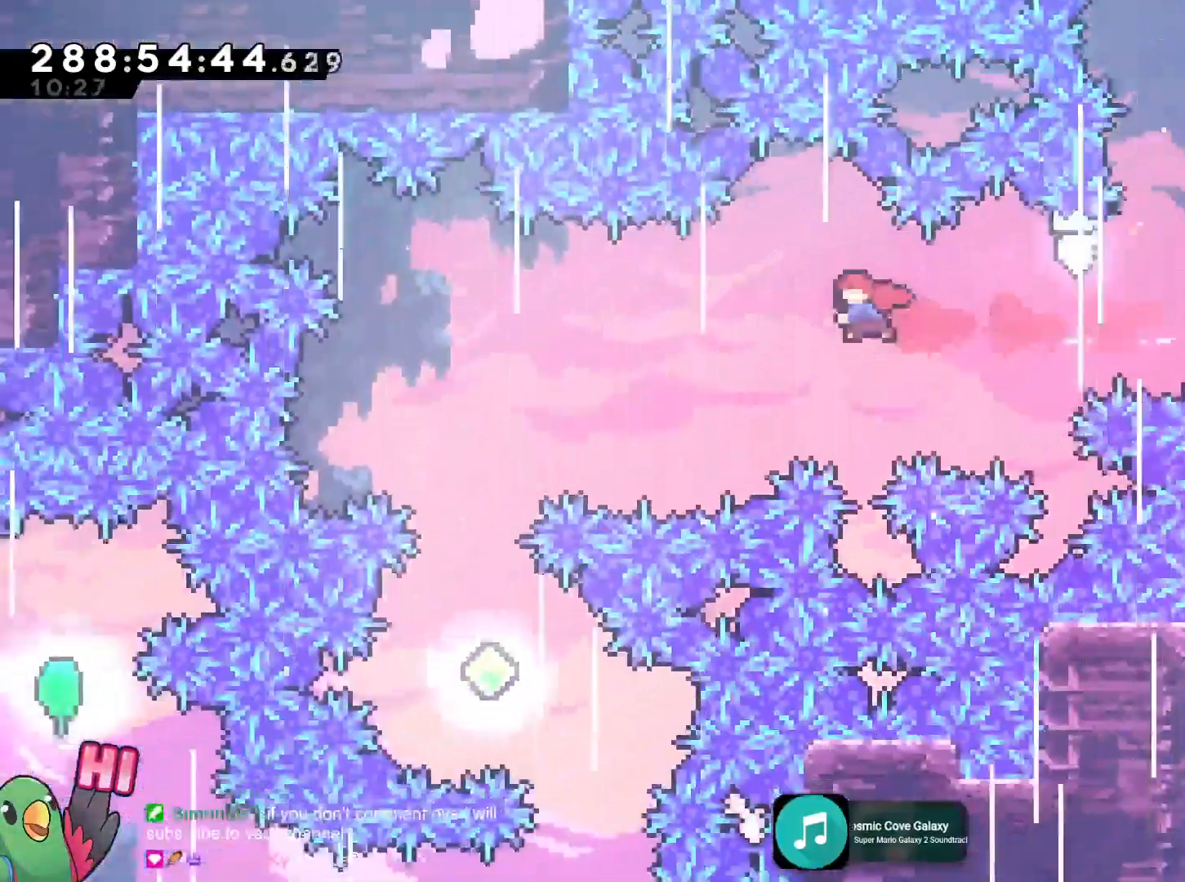
{"buttons": ["B", "L2", "R1"], "left_stick": "center", "right_stick": "center", "events": [[166, "Y", "down"], [300, "R1", "down"], [300, "Y", "up"], [500, "left_stick", "center"]]}
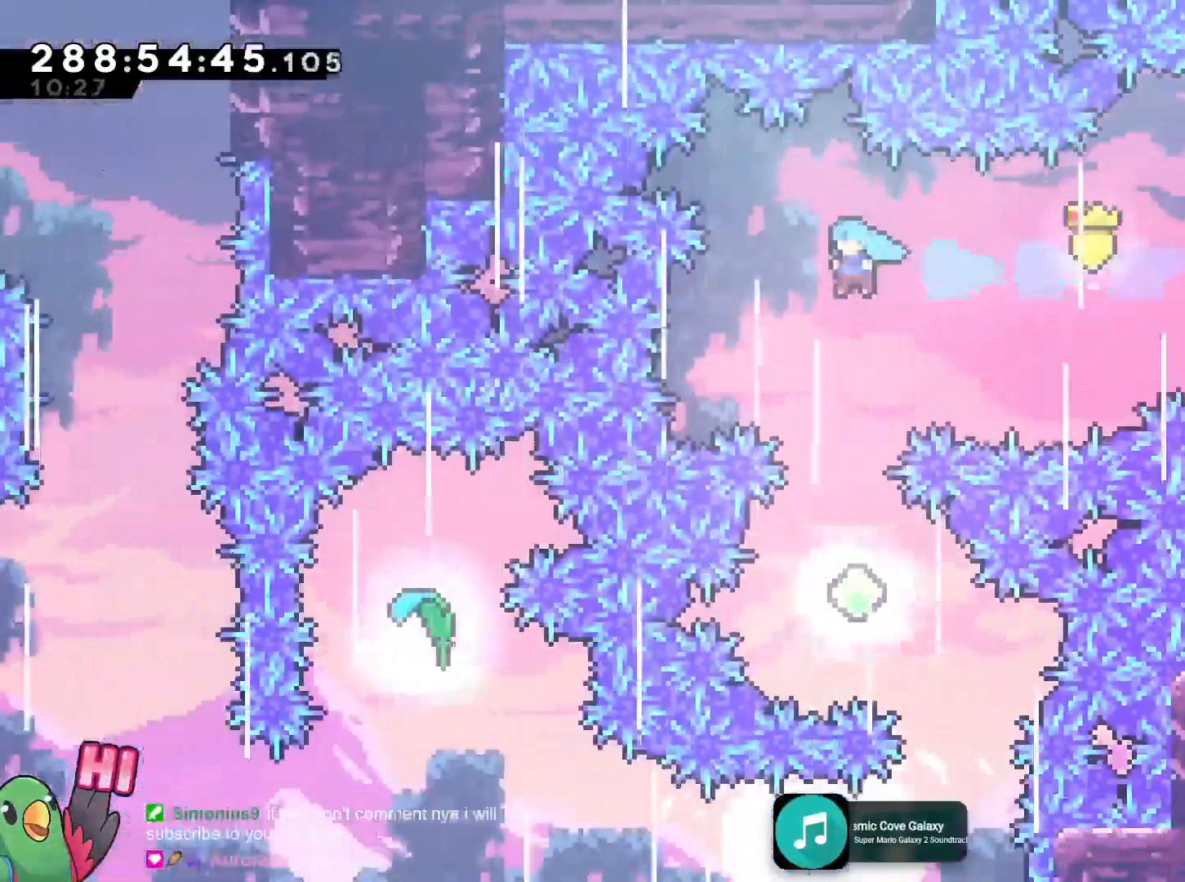
{"buttons": ["B", "L2", "R1"], "left_stick": "right", "right_stick": "center", "events": [[334, "DPAD_DOWN", "down"], [400, "DPAD_DOWN", "up"], [417, "left_stick", "right"]]}
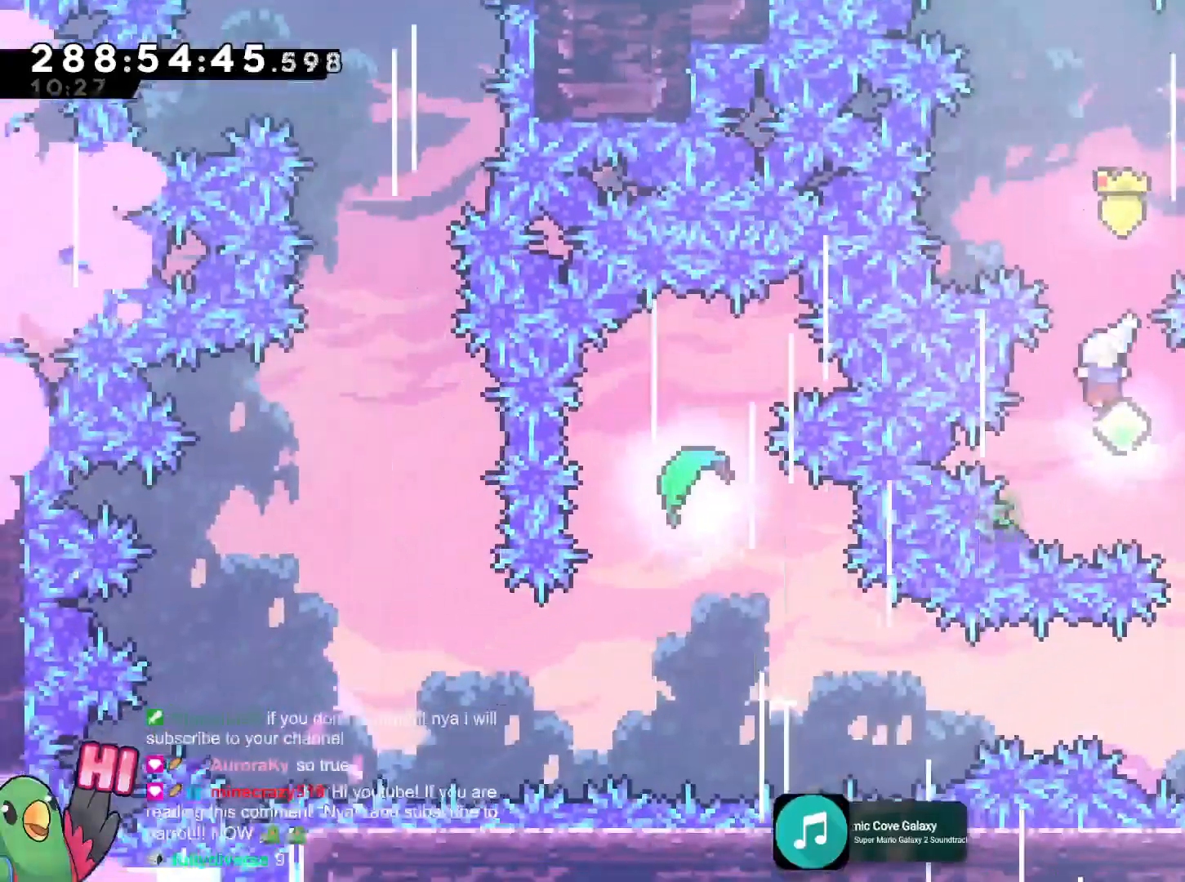
{"buttons": ["B", "L2"], "left_stick": "left", "right_stick": "center", "events": [[150, "X", "down"], [250, "left_stick", "center"], [283, "R1", "up"], [350, "A", "down"], [383, "X", "up"], [467, "left_stick", "left"], [500, "A", "up"]]}
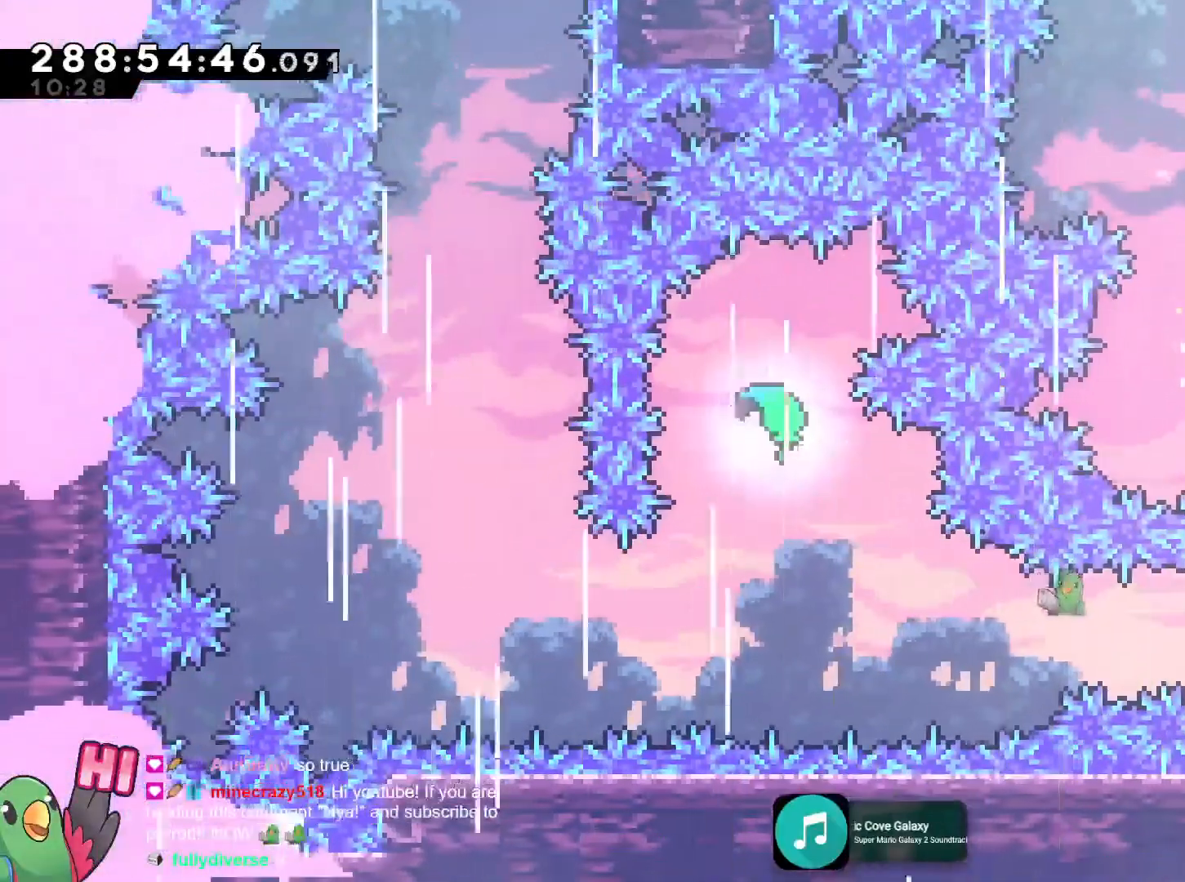
{"buttons": ["B", "L2"], "left_stick": "up-left", "right_stick": "center", "events": [[117, "Y", "down"], [284, "Y", "up"], [334, "left_stick", "up-left"]]}
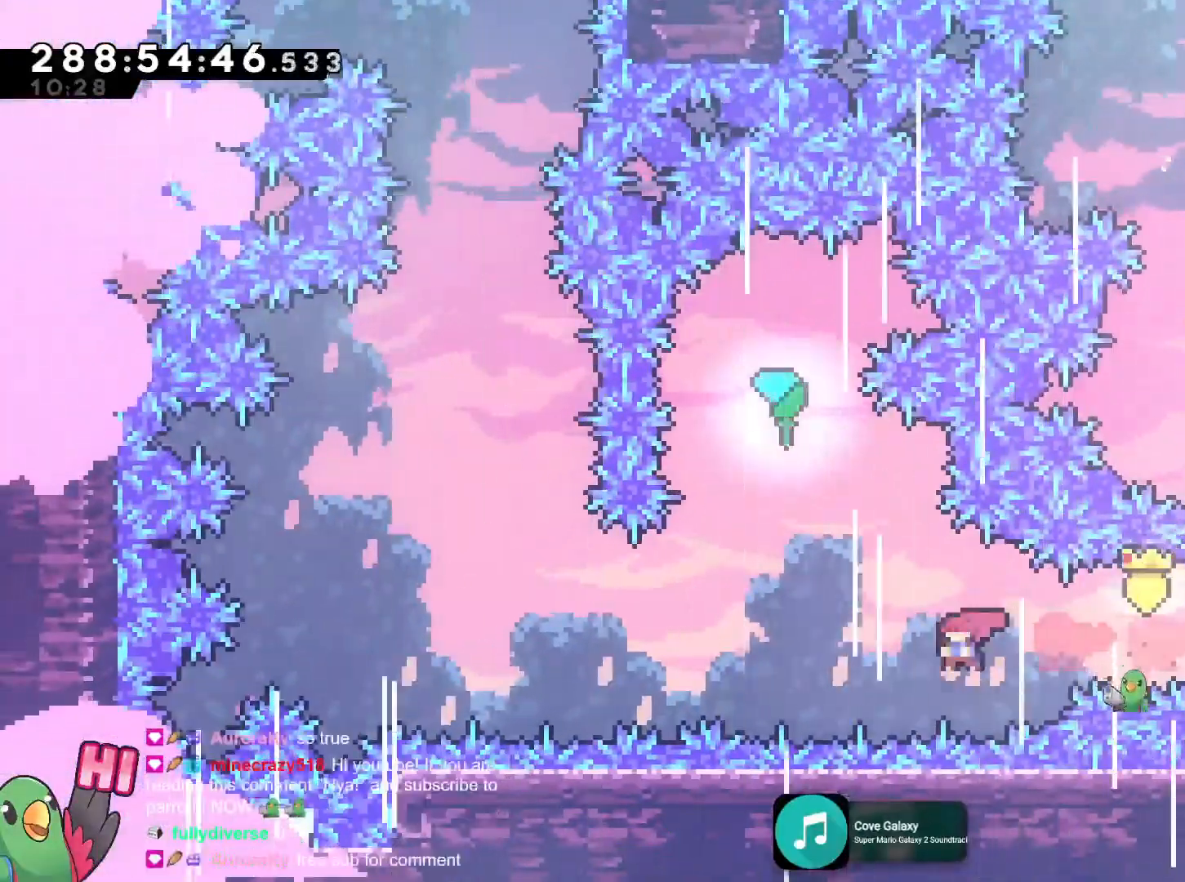
{"buttons": ["B"], "left_stick": "down", "right_stick": "center", "events": [[16, "Y", "down"], [166, "Y", "up"], [183, "L2", "up"], [233, "left_stick", "center"], [300, "left_stick", "down"]]}
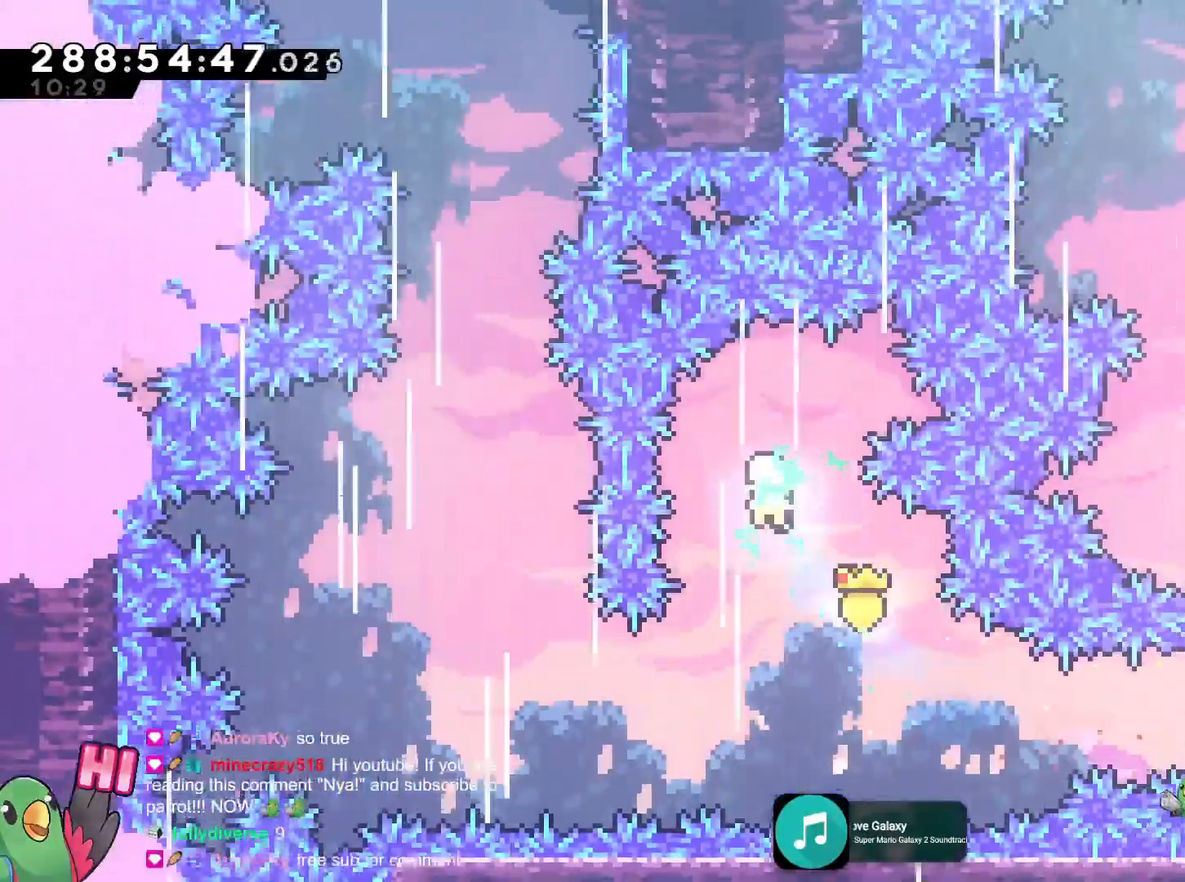
{"buttons": [], "left_stick": "down", "right_stick": "center", "events": [[250, "B", "up"]]}
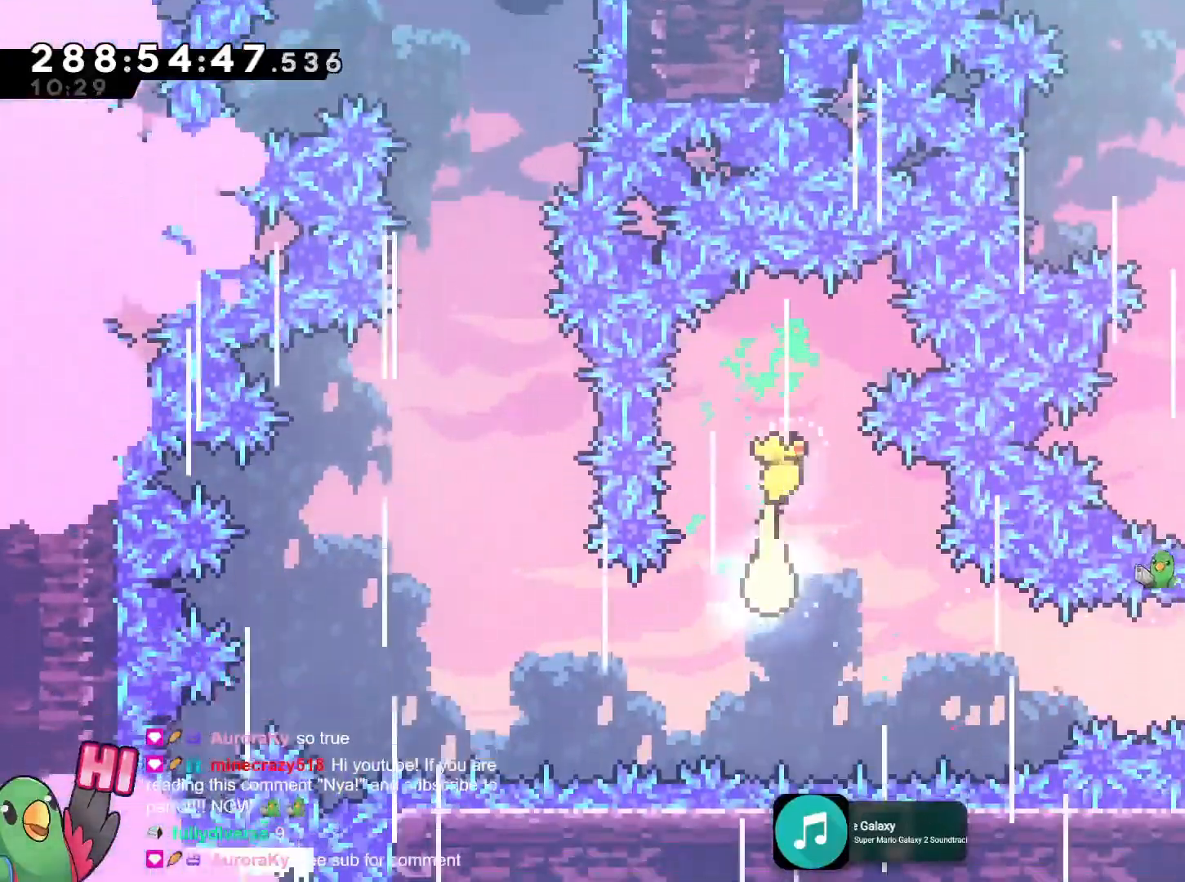
{"buttons": ["DPAD_DOWN"], "left_stick": "up", "right_stick": "center", "events": [[50, "left_stick", "down-left"], [316, "left_stick", "up-left"], [367, "left_stick", "up"], [500, "DPAD_DOWN", "down"]]}
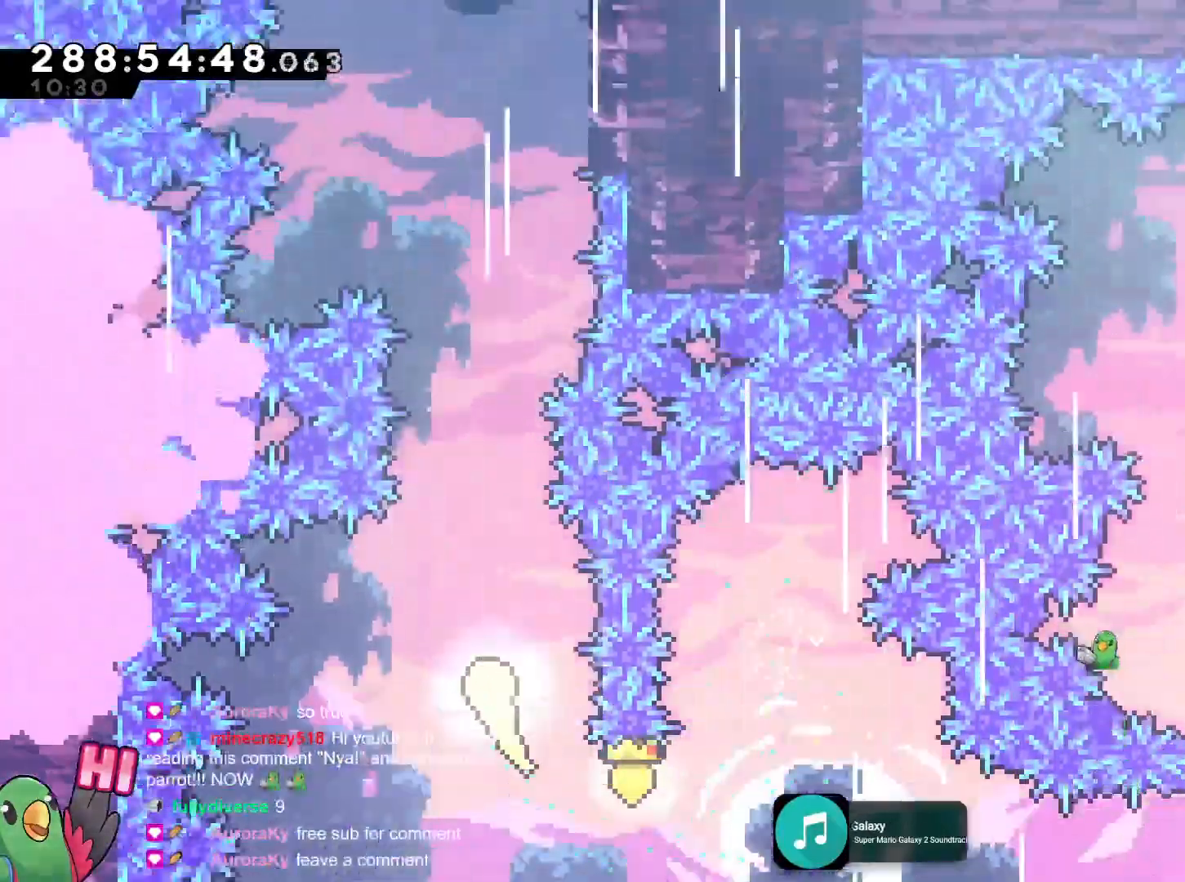
{"buttons": [], "left_stick": "up", "right_stick": "center"}
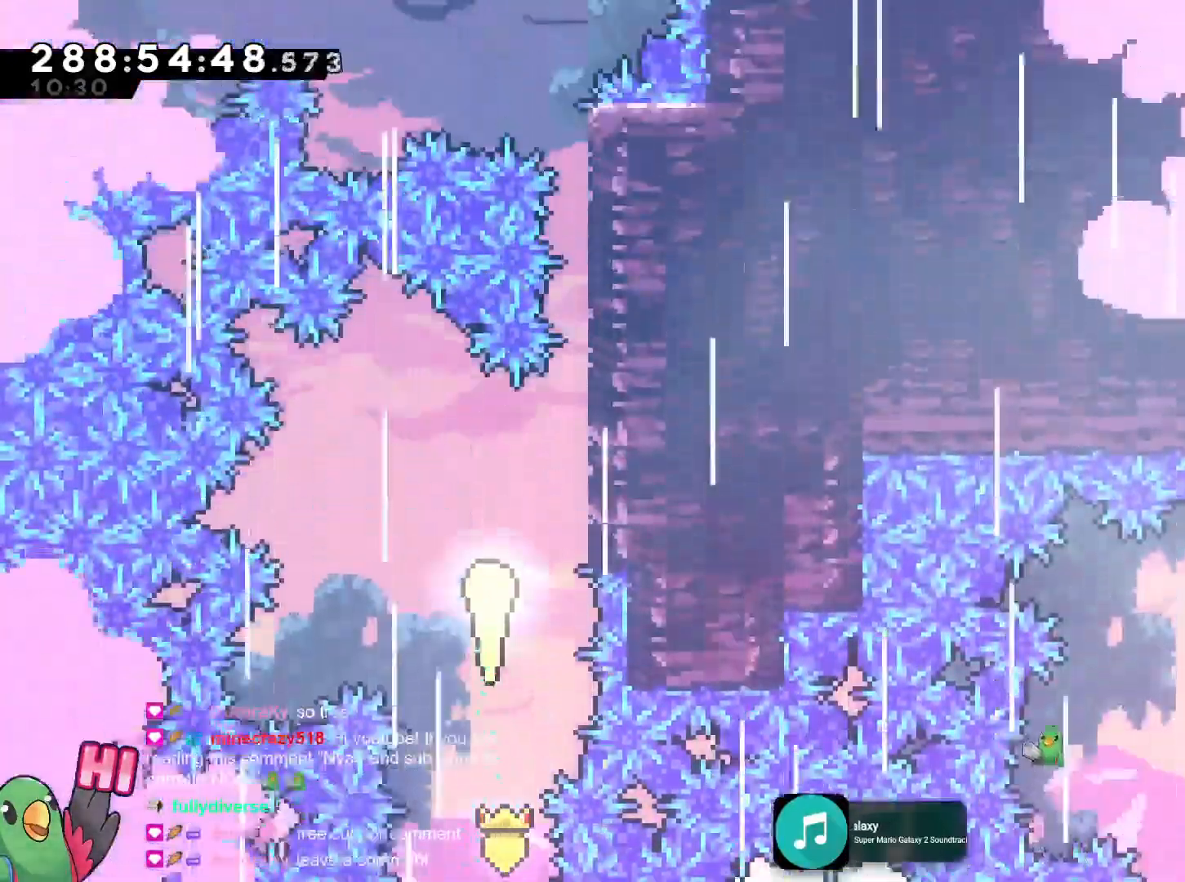
{"buttons": [], "left_stick": "up", "right_stick": "center", "events": [[16, "R1", "down"], [66, "left_stick", "up-right"], [116, "R1", "up"], [166, "R1", "down"], [383, "left_stick", "up"], [400, "DPAD_UP", "down"], [450, "DPAD_UP", "up"], [450, "R1", "up"]]}
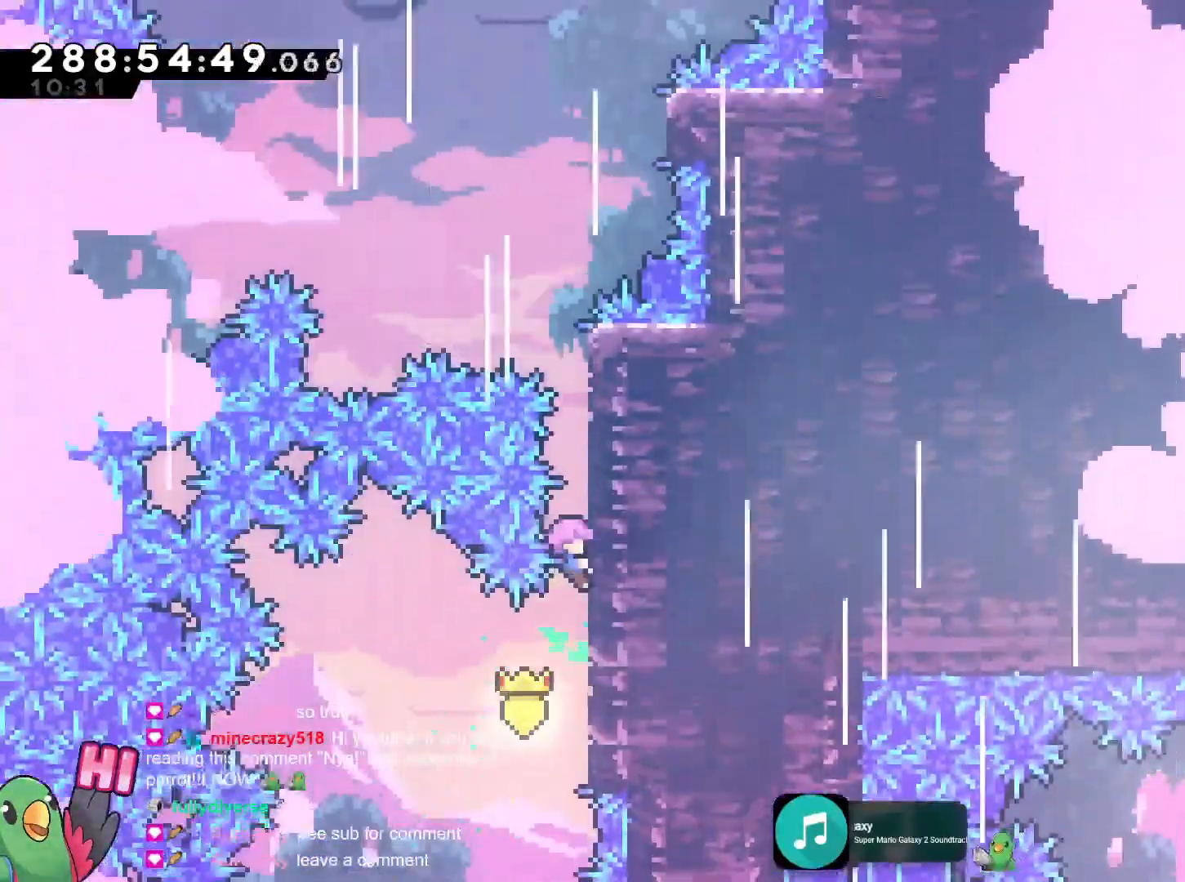
{"buttons": ["R1"], "left_stick": "up", "right_stick": "center", "events": [[67, "R1", "down"], [134, "DPAD_DOWN", "down"], [134, "DPAD_LEFT", "down"], [184, "DPAD_DOWN", "up"], [184, "DPAD_LEFT", "up"], [251, "Y", "down"], [301, "R1", "up"], [301, "Y", "up"], [467, "R1", "down"]]}
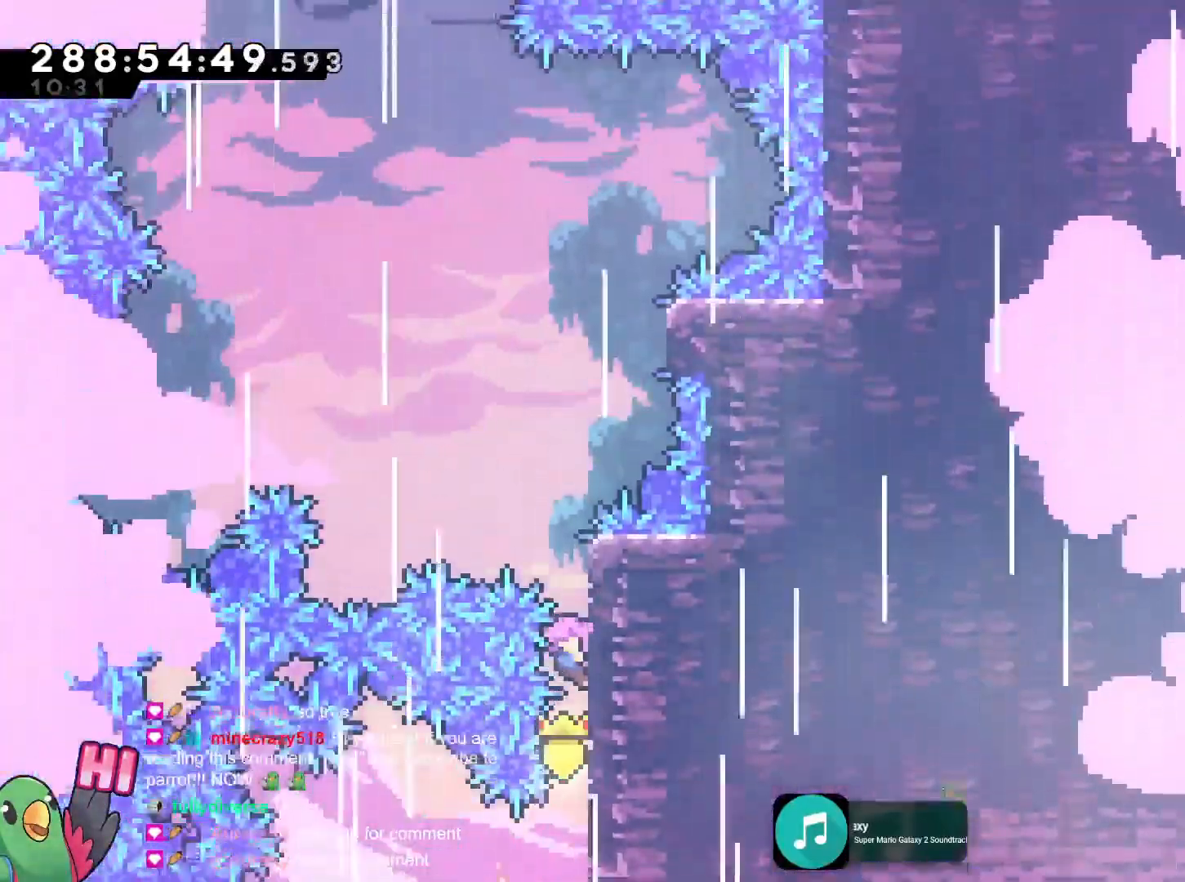
{"buttons": [], "left_stick": "up", "right_stick": "center", "events": [[500, "R1", "up"]]}
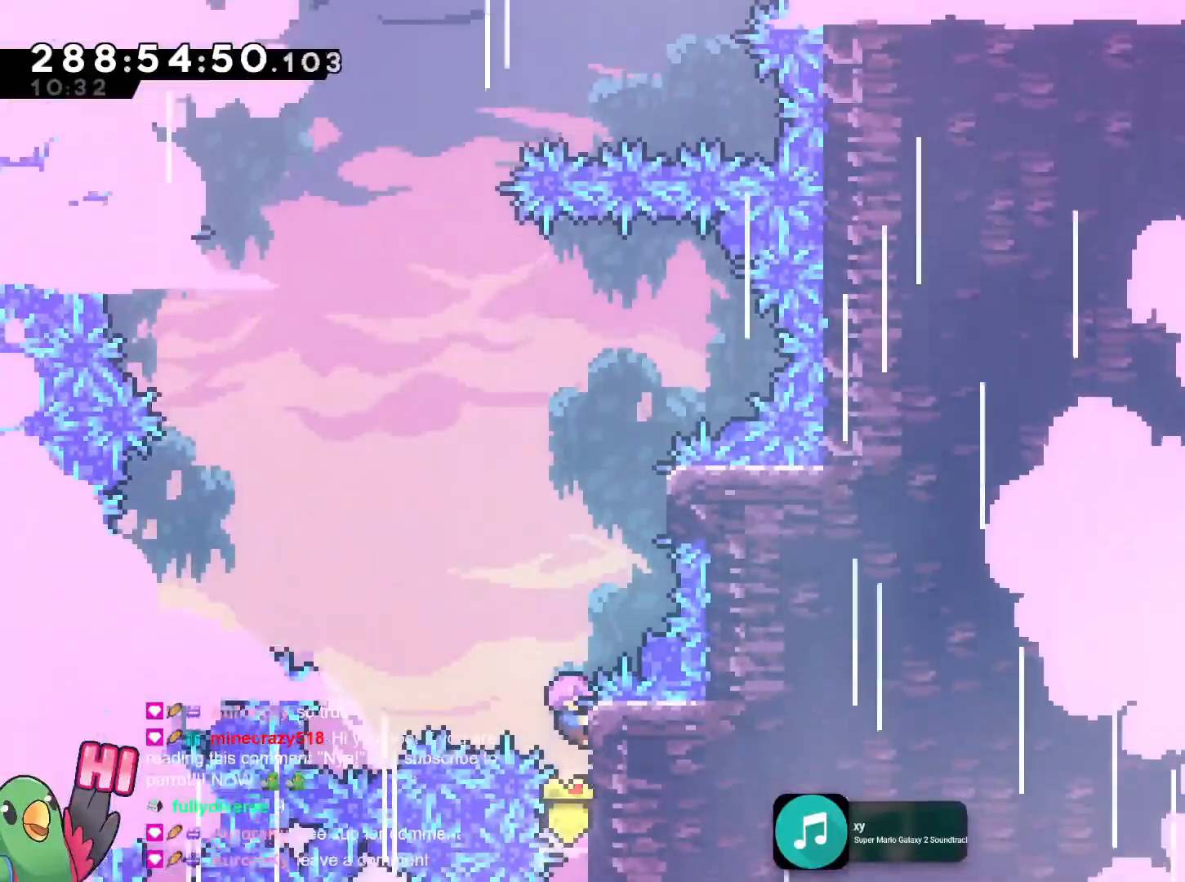
{"buttons": ["B"], "left_stick": "right", "right_stick": "center"}
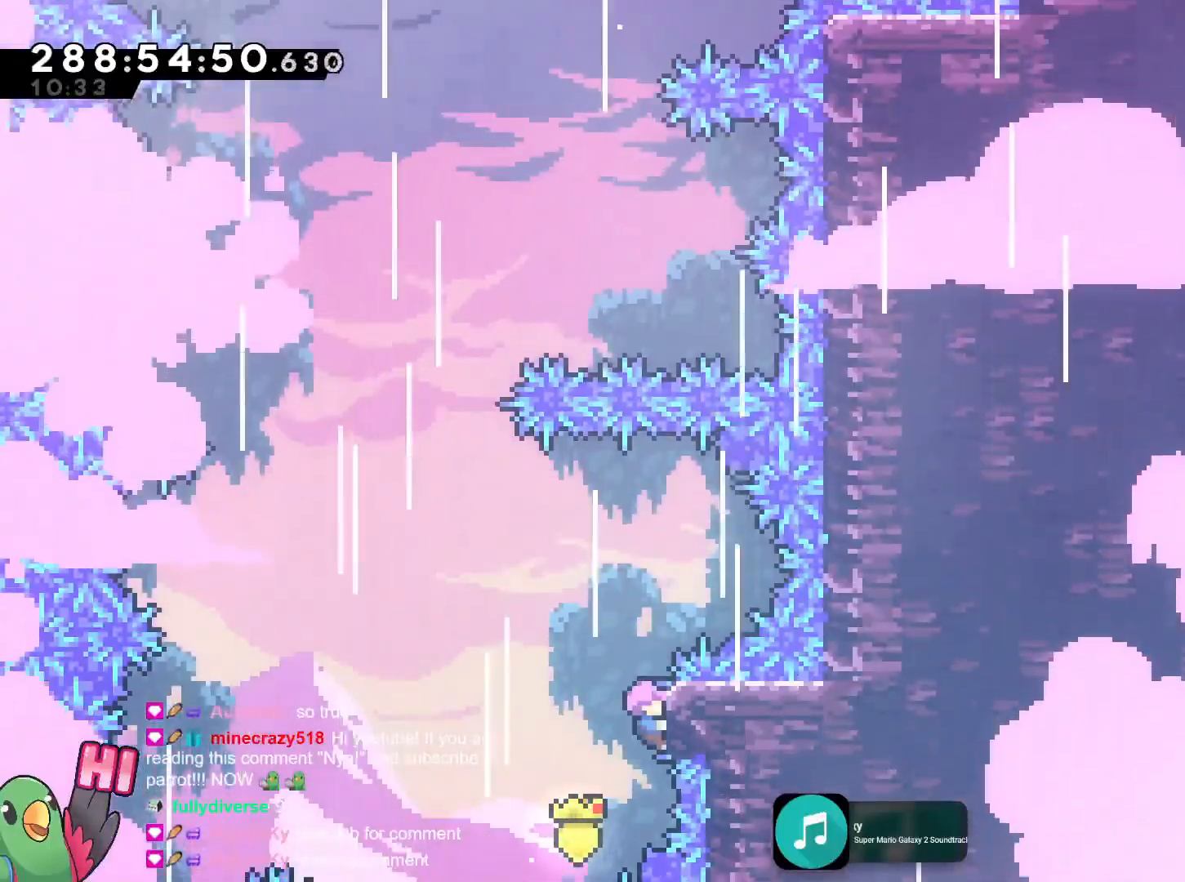
{"buttons": ["B", "R1"], "left_stick": "up-left", "right_stick": "center"}
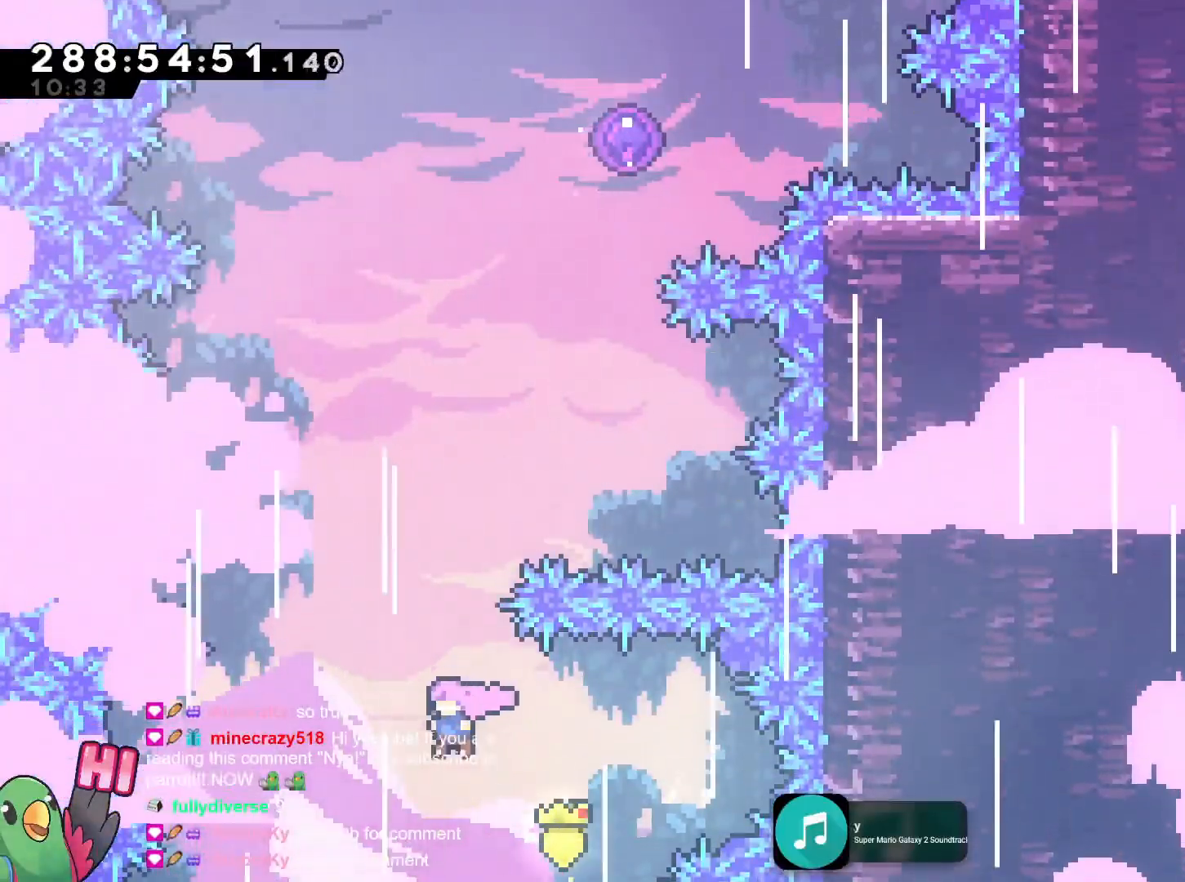
{"buttons": ["B", "R1"], "left_stick": "up", "right_stick": "center", "events": [[34, "R1", "up"], [34, "left_stick", "up"], [67, "Y", "down"], [117, "R1", "down"], [201, "Y", "up"], [251, "R1", "up"], [251, "left_stick", "up-right"], [317, "R1", "down"], [501, "left_stick", "up"]]}
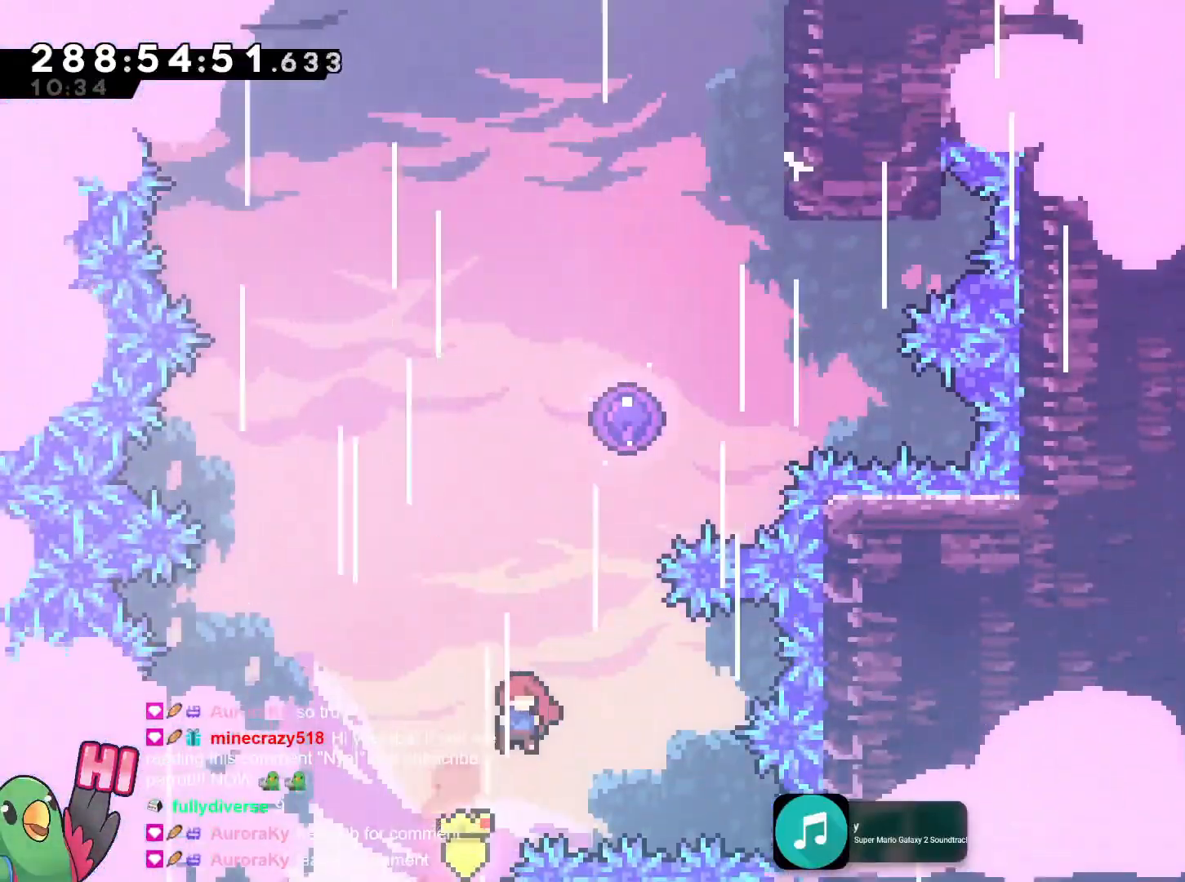
{"buttons": ["B", "R1"], "left_stick": "right", "right_stick": "center", "events": [[50, "Y", "down"], [183, "Y", "up"], [217, "R1", "up"], [300, "R1", "down"], [333, "left_stick", "right"]]}
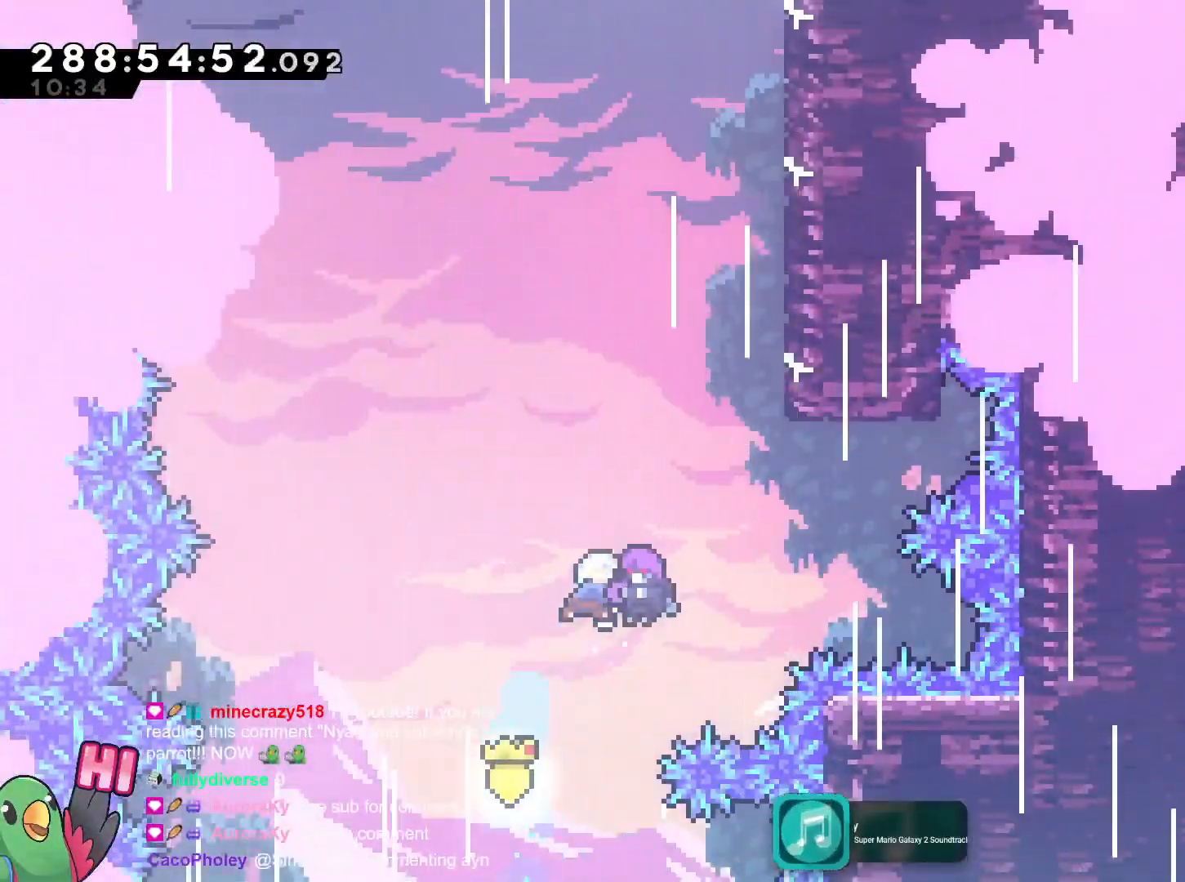
{"buttons": ["B"], "left_stick": "center", "right_stick": "center", "events": [[84, "left_stick", "center"], [501, "R1", "up"]]}
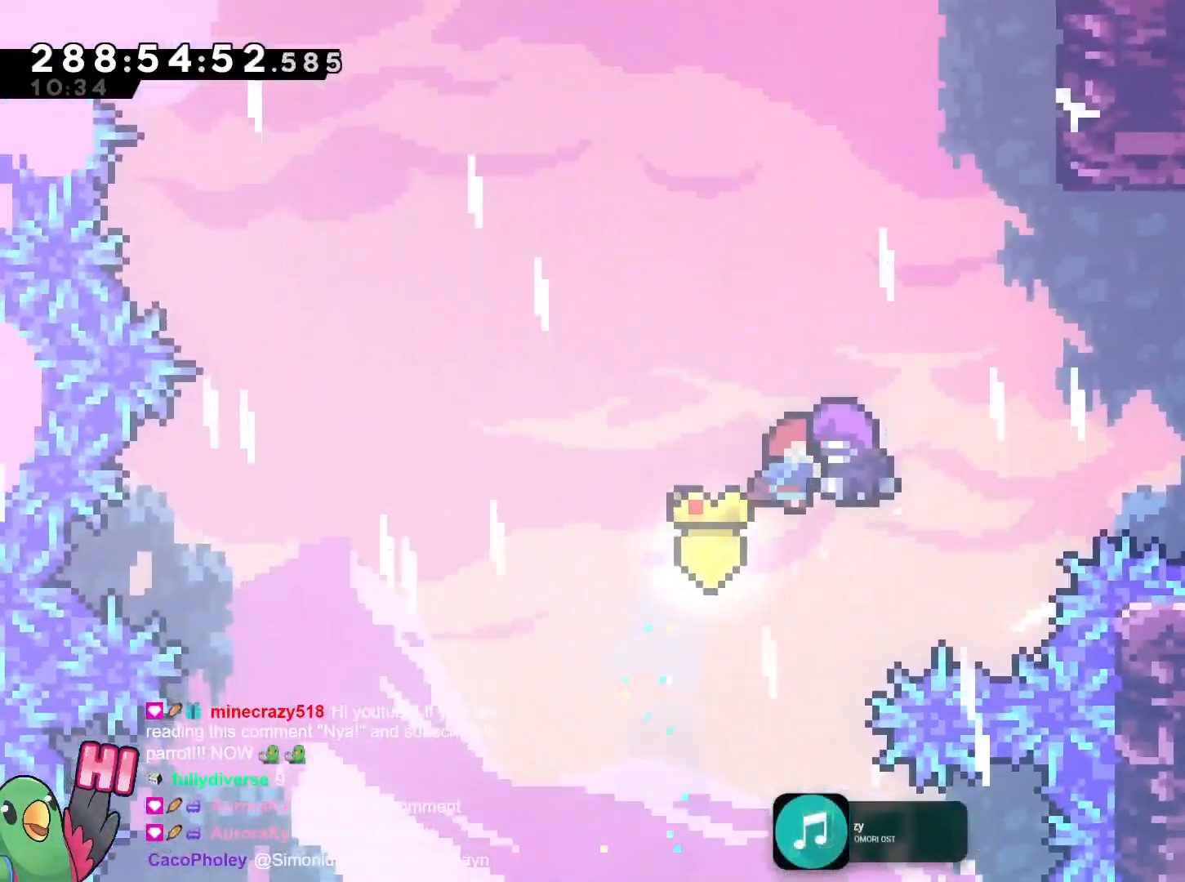
{"buttons": ["DPAD_LEFT"], "left_stick": "center", "right_stick": "center", "events": [[83, "B", "up"], [484, "DPAD_LEFT", "down"]]}
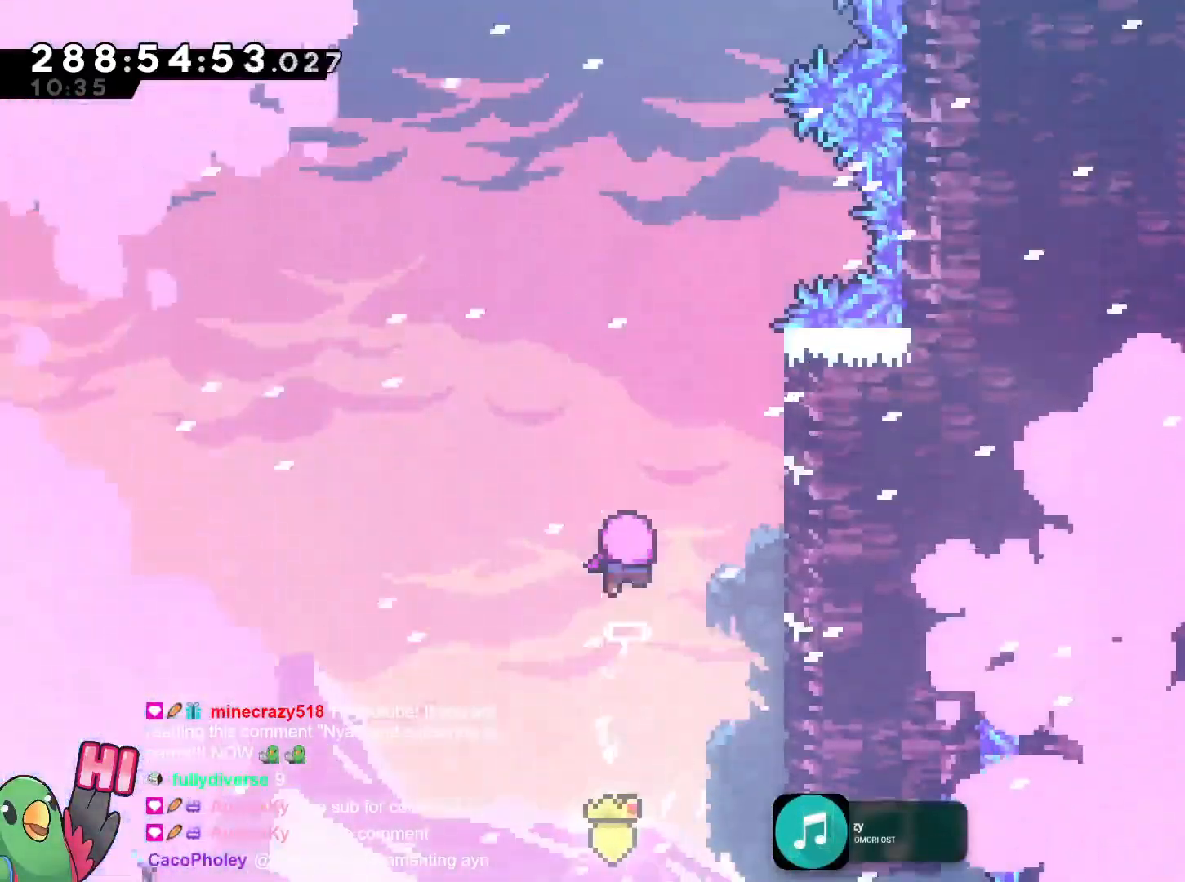
{"buttons": [], "left_stick": "center", "right_stick": "center", "events": [[17, "DPAD_LEFT", "up"]]}